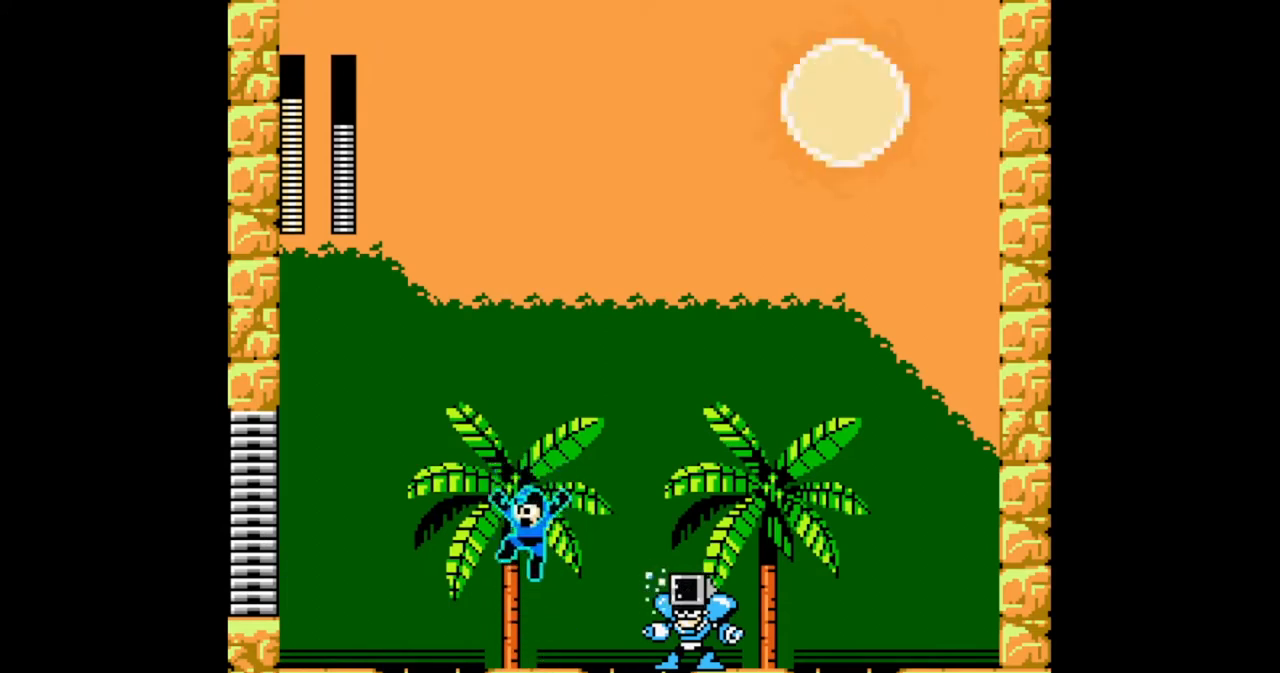
Gameplay with a controller (Nintendo layout); each line is a JSON object with the inputs held at the frame after it. "events" lists button and stick changes between this image and that frame as [ms after this image, input, new state], when the widget could be followed in between. Not read: L2 L3 R2 R3.
{"buttons": ["B", "DPAD_LEFT"], "events": [[133, "A", "up"], [133, "DPAD_LEFT", "up"], [267, "DPAD_LEFT", "down"], [400, "DPAD_LEFT", "up"], [433, "DPAD_LEFT", "down"]]}
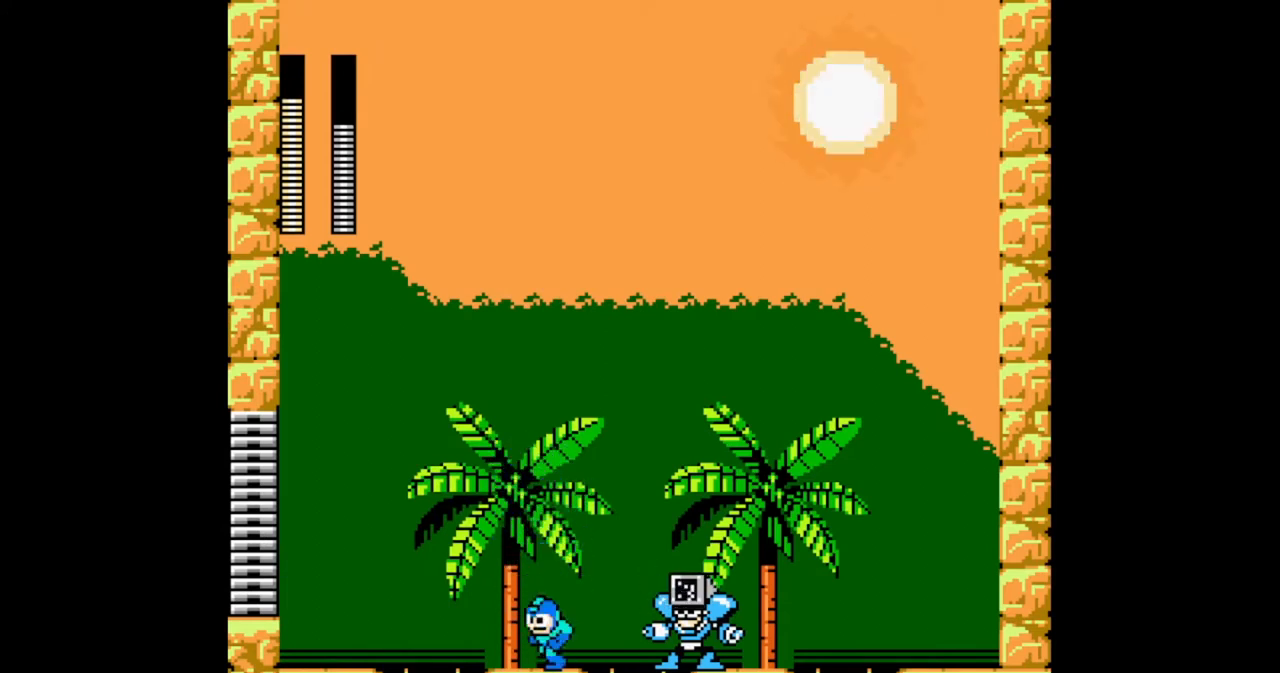
{"buttons": ["A", "B", "DPAD_LEFT"], "events": [[67, "A", "down"], [100, "DPAD_LEFT", "up"], [167, "A", "up"], [233, "DPAD_LEFT", "down"], [500, "A", "down"]]}
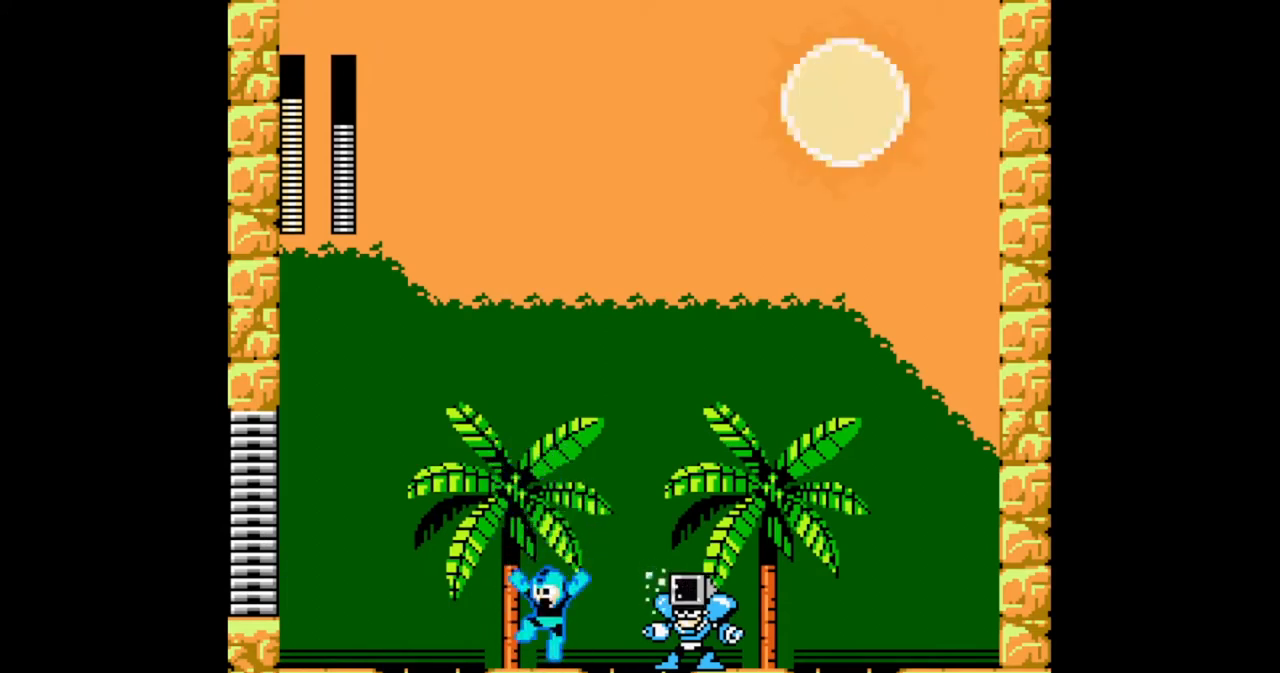
{"buttons": ["A", "B", "DPAD_LEFT"], "events": [[100, "A", "up"], [167, "DPAD_LEFT", "up"], [333, "DPAD_LEFT", "down"], [400, "A", "down"]]}
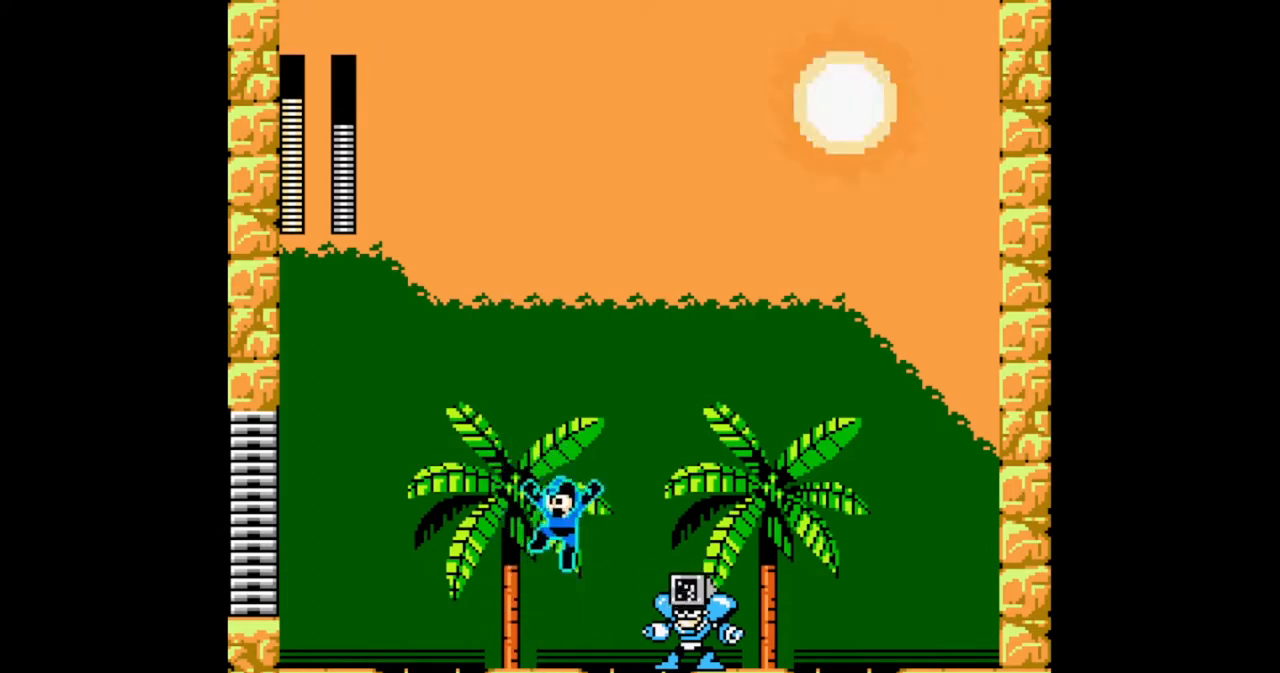
{"buttons": ["A", "B", "DPAD_LEFT"], "events": [[33, "A", "up"], [100, "DPAD_LEFT", "up"], [267, "DPAD_LEFT", "down"], [400, "A", "down"]]}
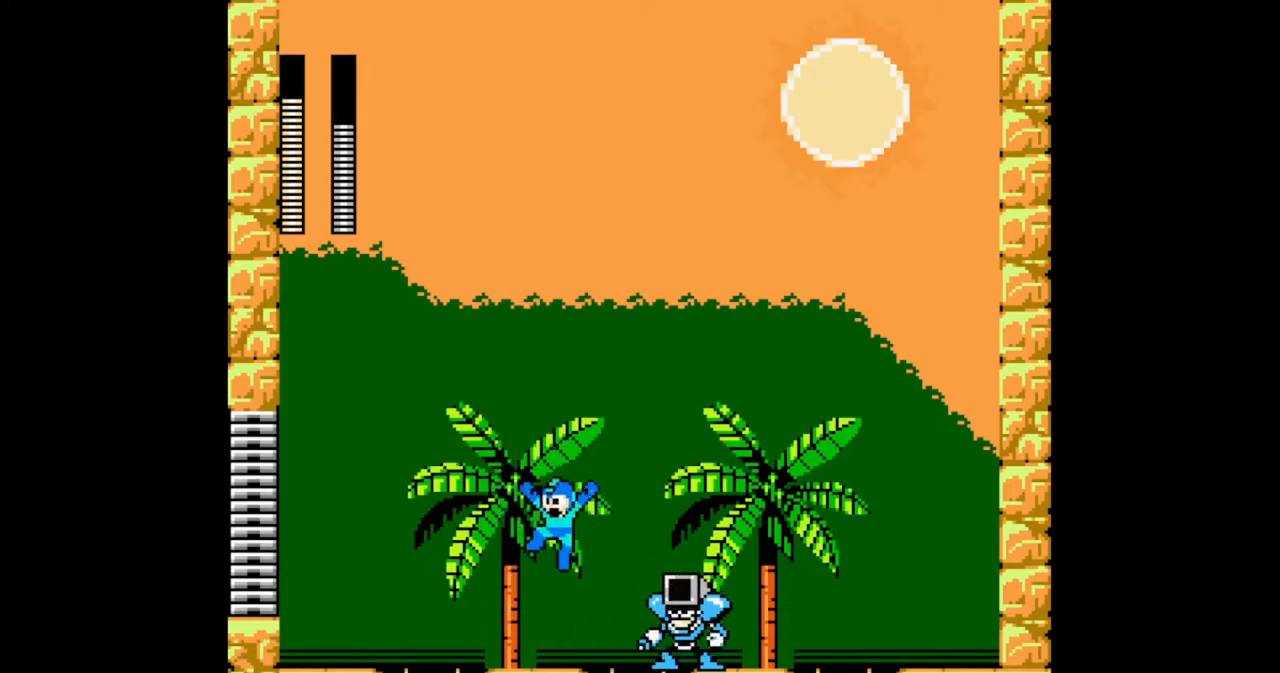
{"buttons": ["B"], "events": [[33, "A", "up"], [233, "DPAD_LEFT", "up"], [333, "DPAD_RIGHT", "down"], [400, "B", "up"], [400, "DPAD_RIGHT", "up"], [500, "B", "down"]]}
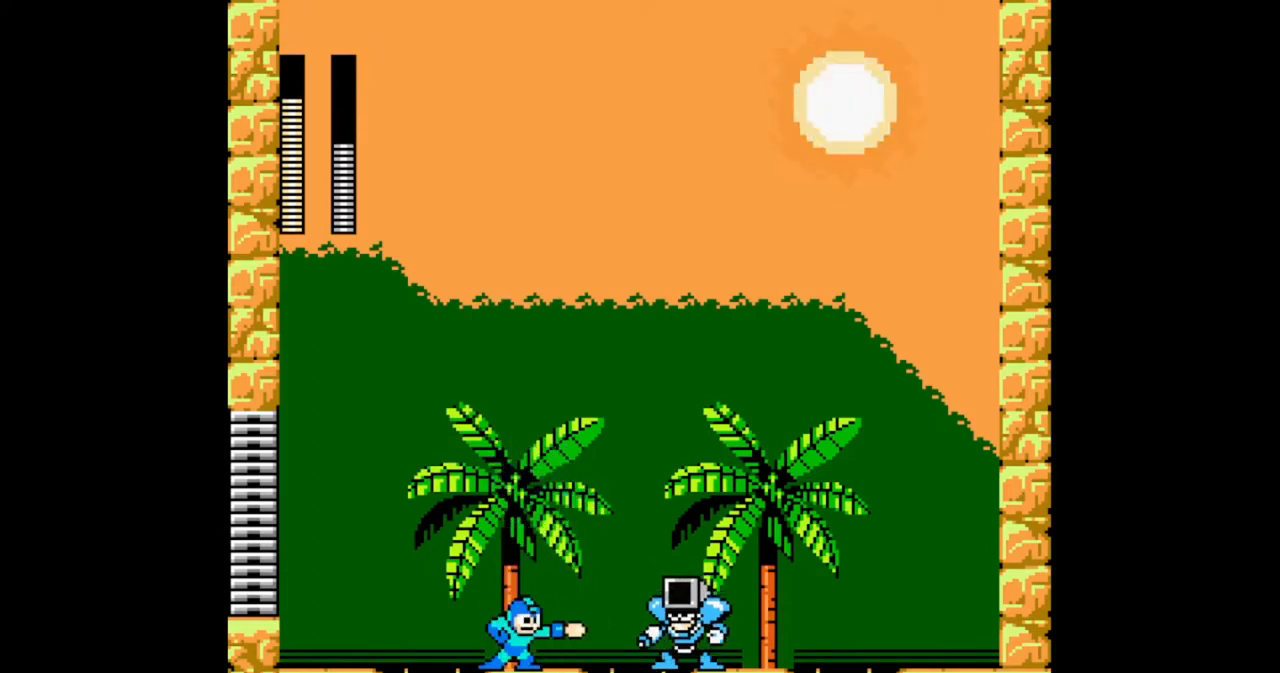
{"buttons": ["A", "B"], "events": [[167, "A", "down"]]}
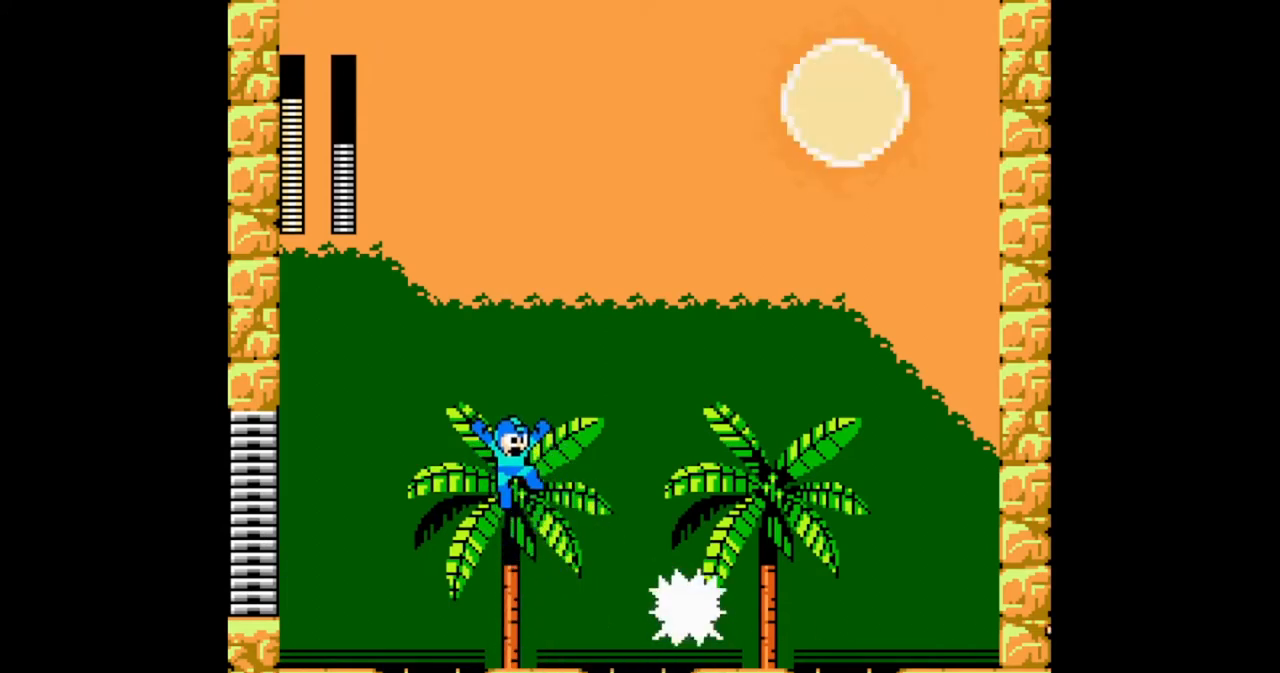
{"buttons": ["A", "B"], "events": [[33, "A", "up"], [367, "A", "down"]]}
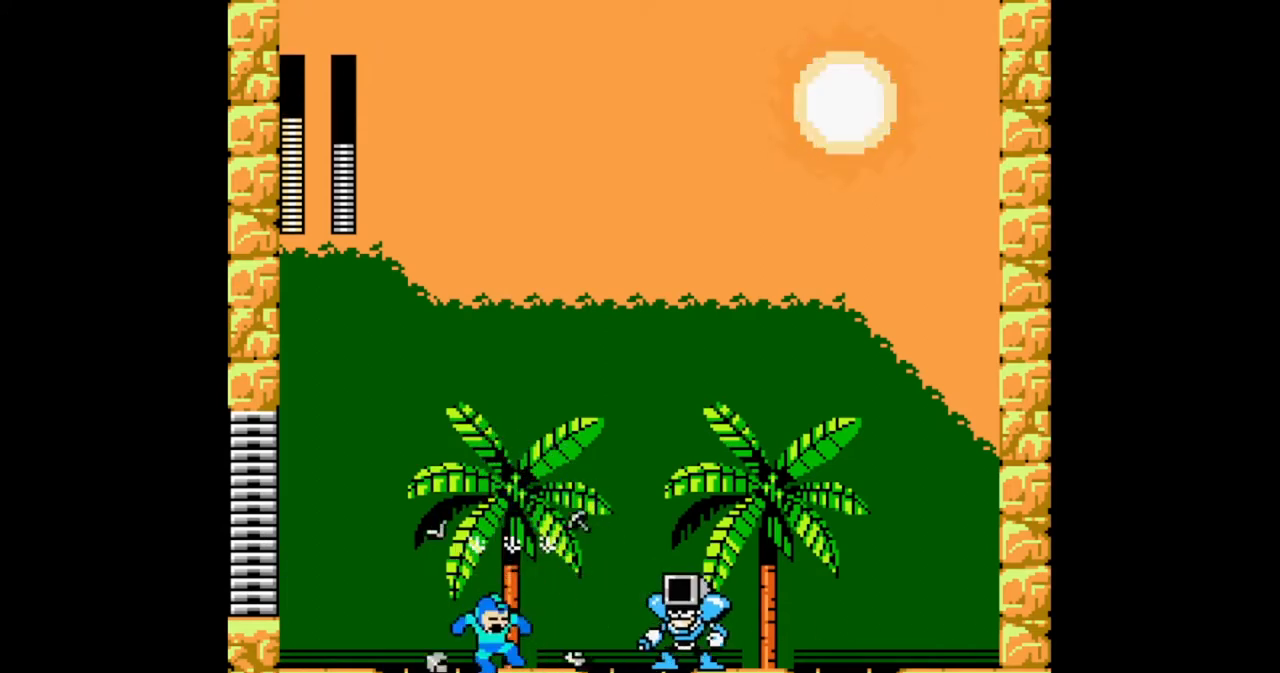
{"buttons": ["B", "DPAD_RIGHT"], "events": [[67, "DPAD_RIGHT", "down"], [100, "A", "up"]]}